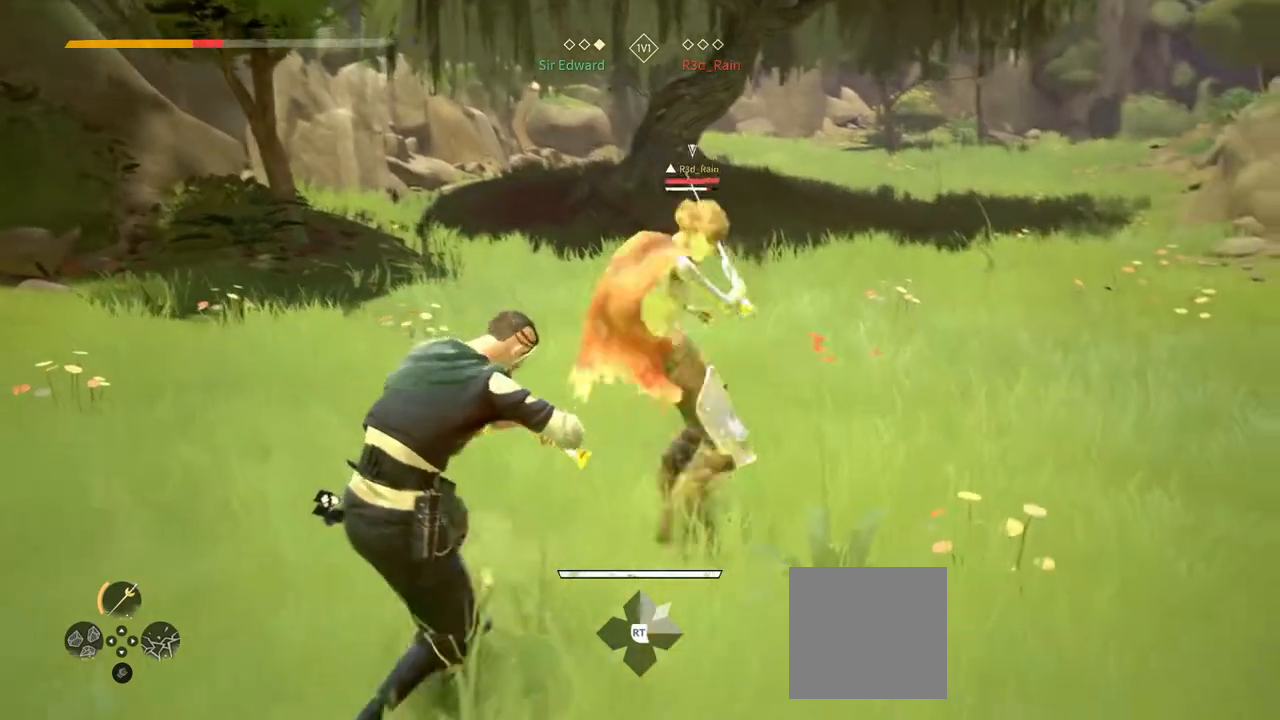
Gameplay with a controller (Xbox layout); each line is a JSON object with the inputs held at the frame after it. "events" lists button and stick changes between this image and that frame as [ms after this image, input, new state], when the widget could be followed in between.
{"buttons": ["L2"], "left_stick": "down-left", "right_stick": "center", "events": []}
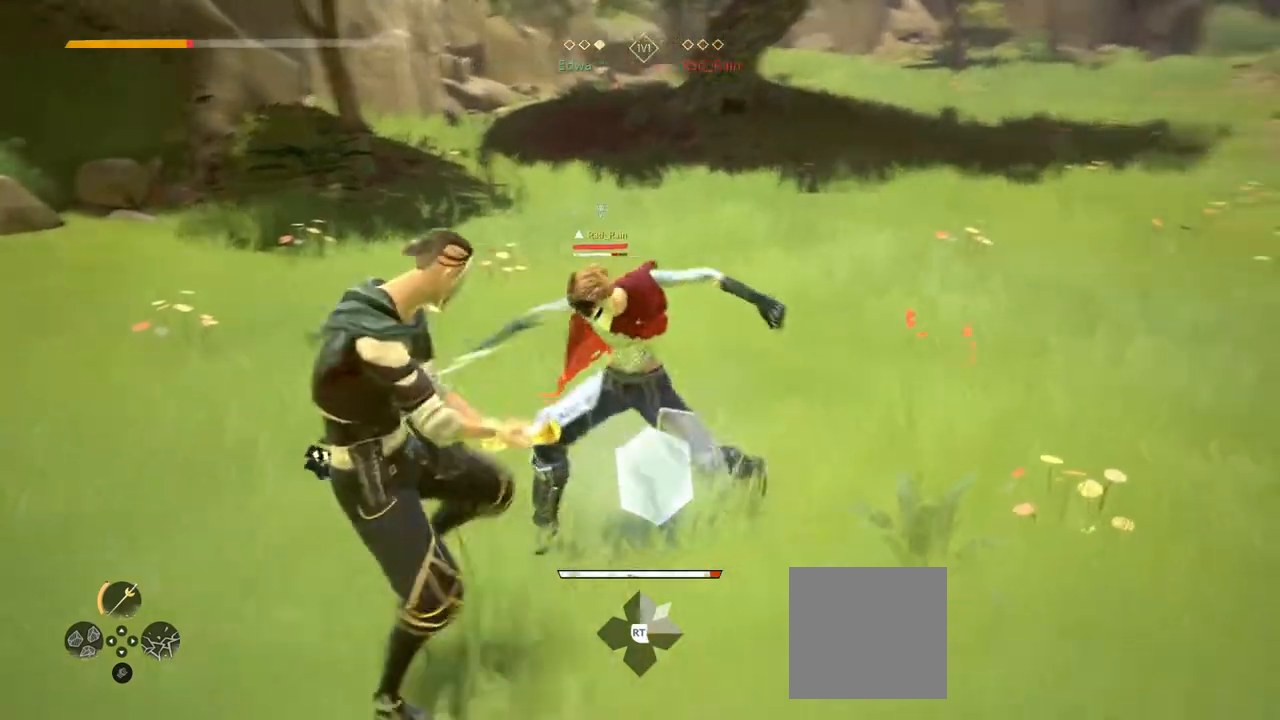
{"buttons": ["L2"], "left_stick": "down-left", "right_stick": "center", "events": [[83, "R2", "down"], [117, "right_stick", "up-left"], [283, "right_stick", "center"], [300, "R2", "up"]]}
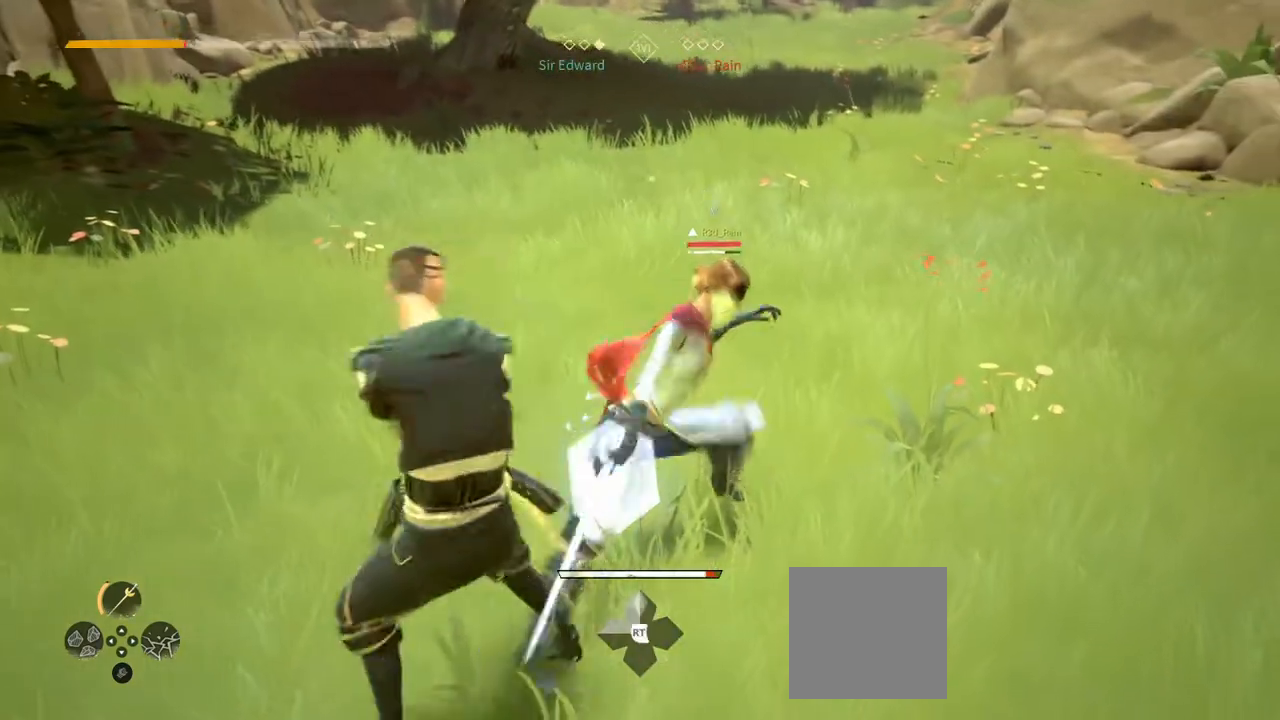
{"buttons": [], "left_stick": "down-left", "right_stick": "center", "events": [[467, "L2", "up"]]}
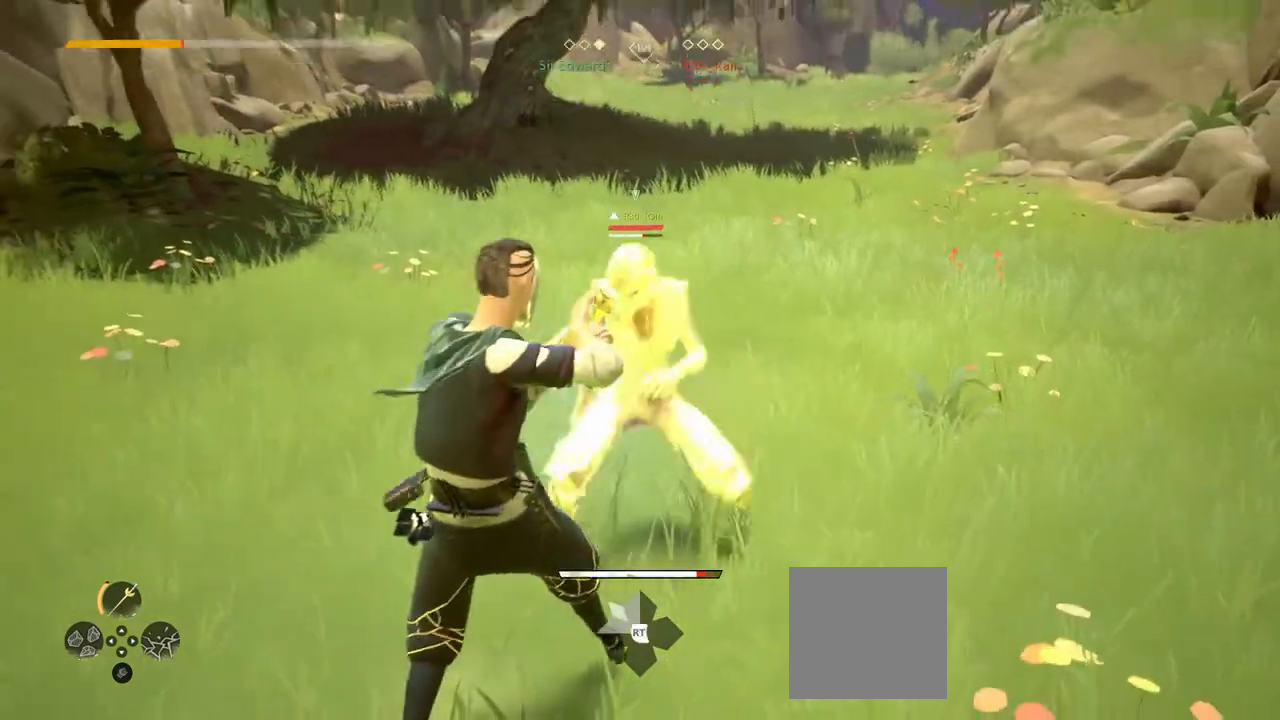
{"buttons": [], "left_stick": "down-left", "right_stick": "center", "events": [[50, "right_stick", "left"], [150, "right_stick", "center"]]}
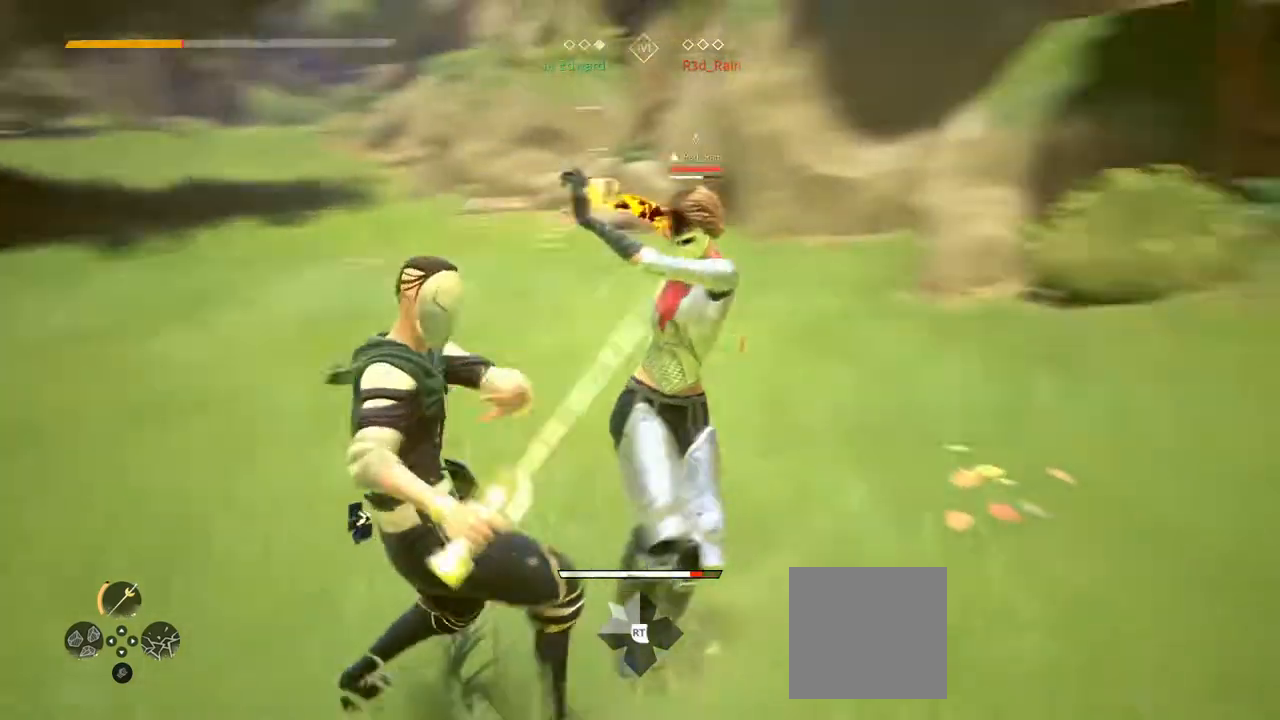
{"buttons": [], "left_stick": "center", "right_stick": "center", "events": [[33, "Y", "down"], [100, "Y", "up"], [167, "left_stick", "center"]]}
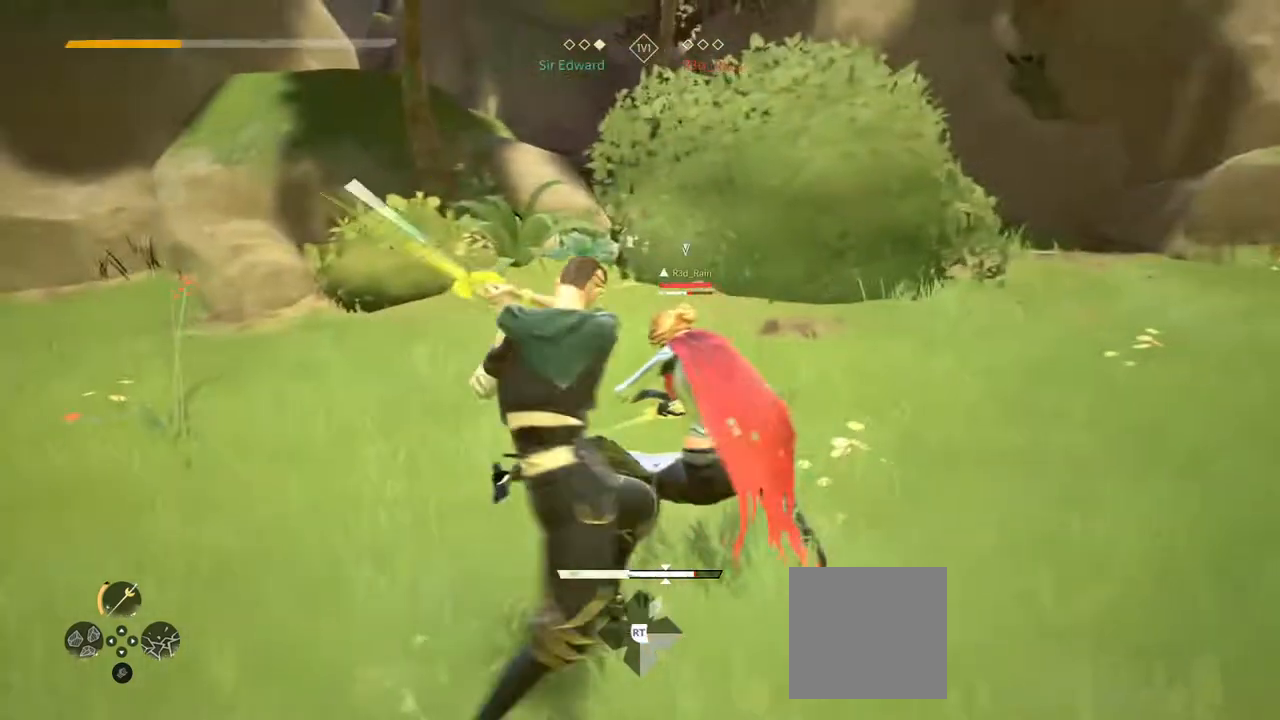
{"buttons": [], "left_stick": "center", "right_stick": "center", "events": [[183, "Y", "down"], [250, "Y", "up"]]}
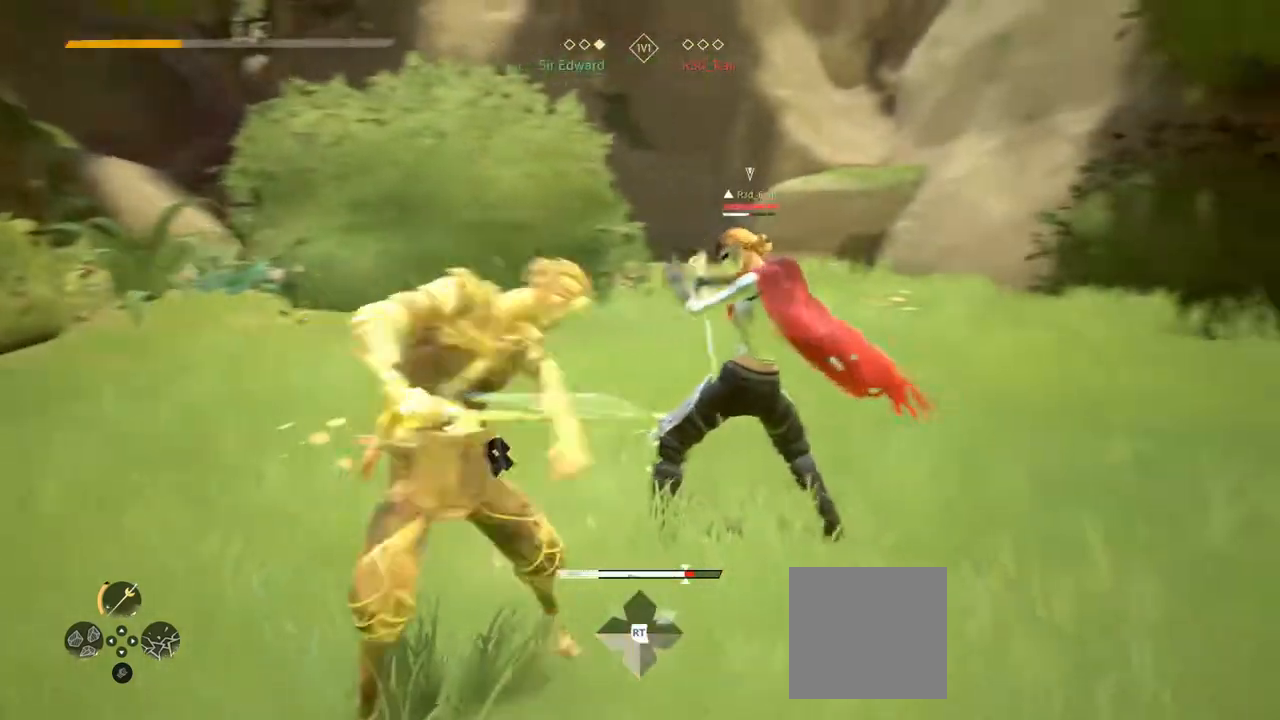
{"buttons": [], "left_stick": "center", "right_stick": "center", "events": [[283, "X", "down"], [350, "X", "up"]]}
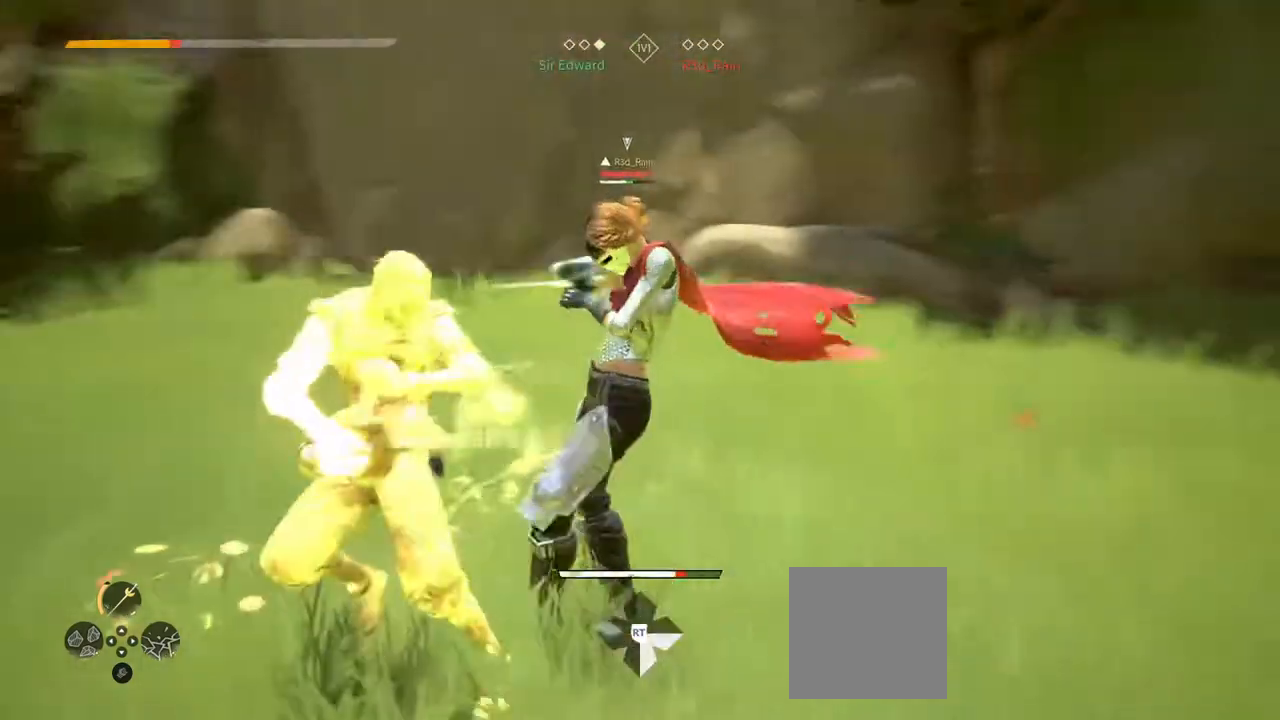
{"buttons": ["L2"], "left_stick": "down", "right_stick": "center", "events": [[267, "left_stick", "down"], [450, "L2", "down"]]}
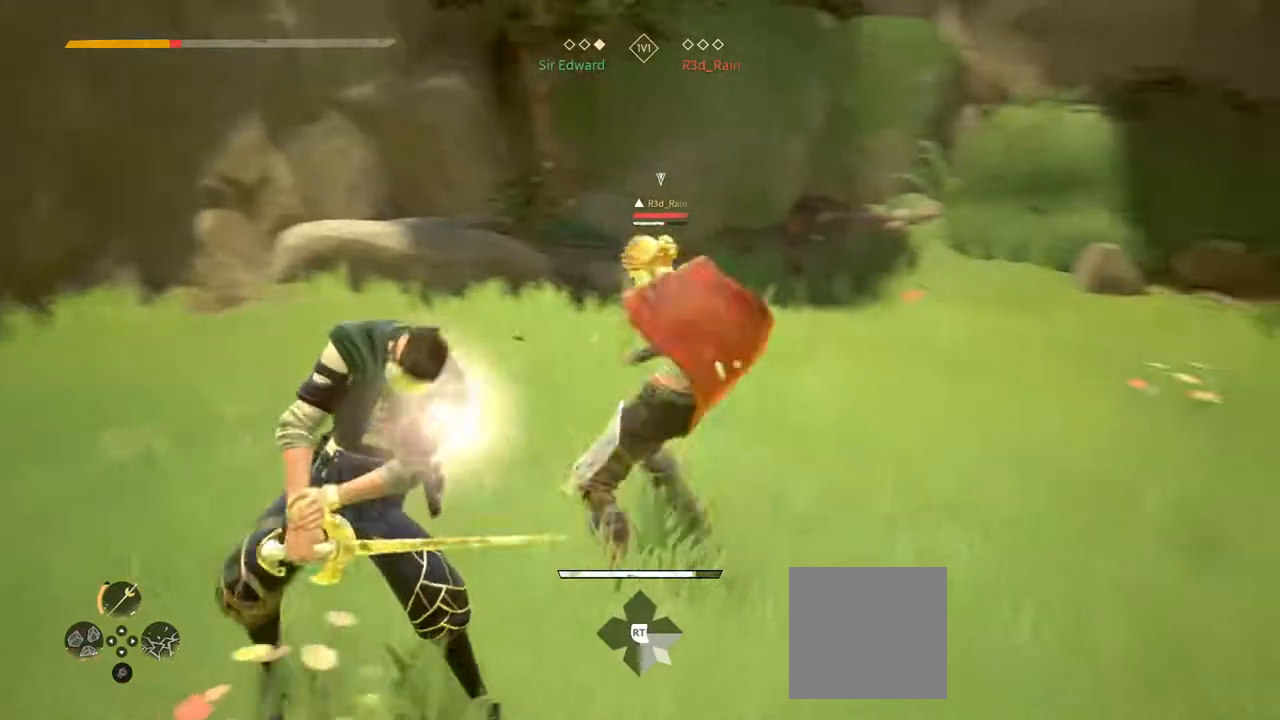
{"buttons": [], "left_stick": "down-left", "right_stick": "center", "events": [[367, "L2", "up"], [367, "left_stick", "down-left"]]}
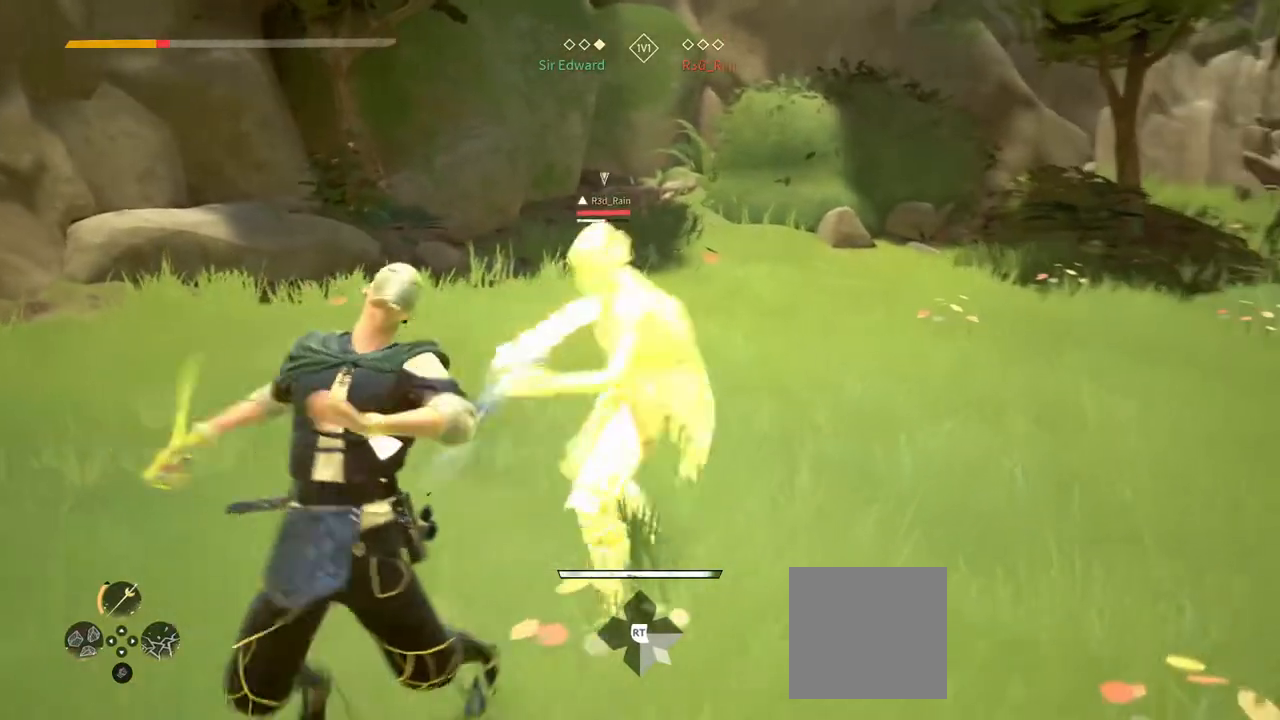
{"buttons": ["X"], "left_stick": "down-left", "right_stick": "center", "events": [[183, "right_stick", "left"], [267, "right_stick", "center"], [500, "X", "down"]]}
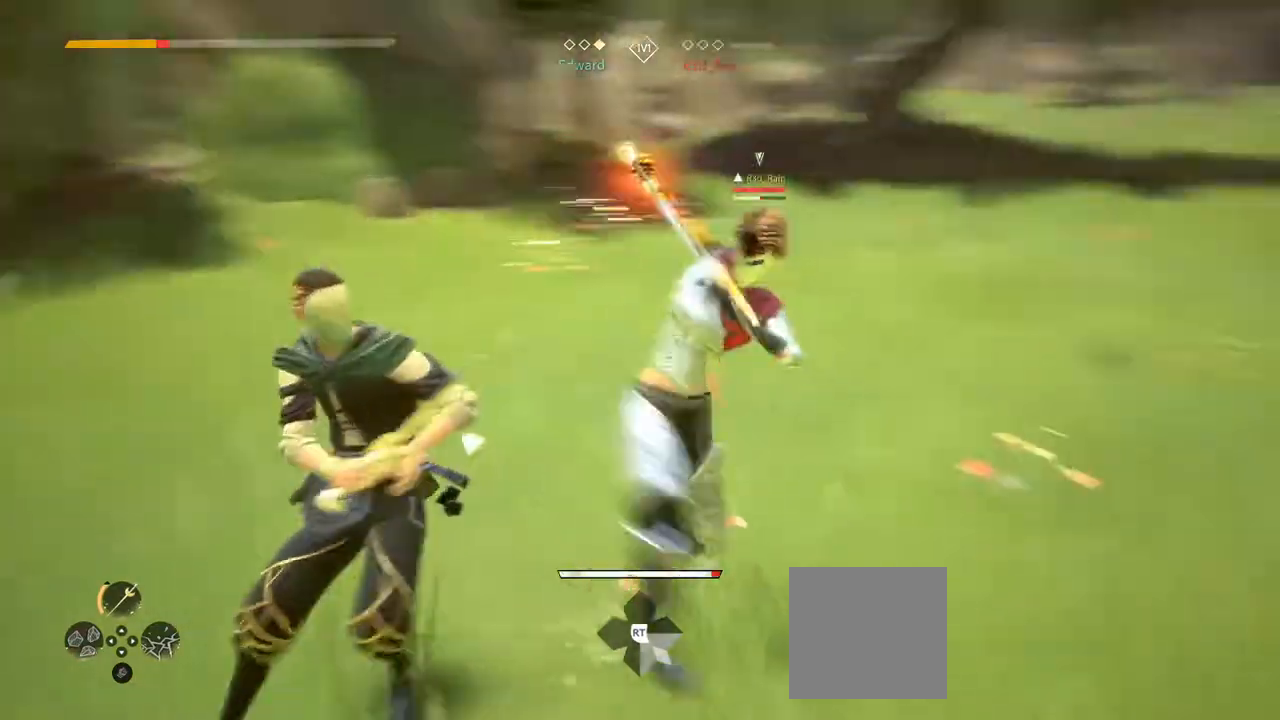
{"buttons": [], "left_stick": "center", "right_stick": "center", "events": [[67, "X", "up"], [100, "left_stick", "center"]]}
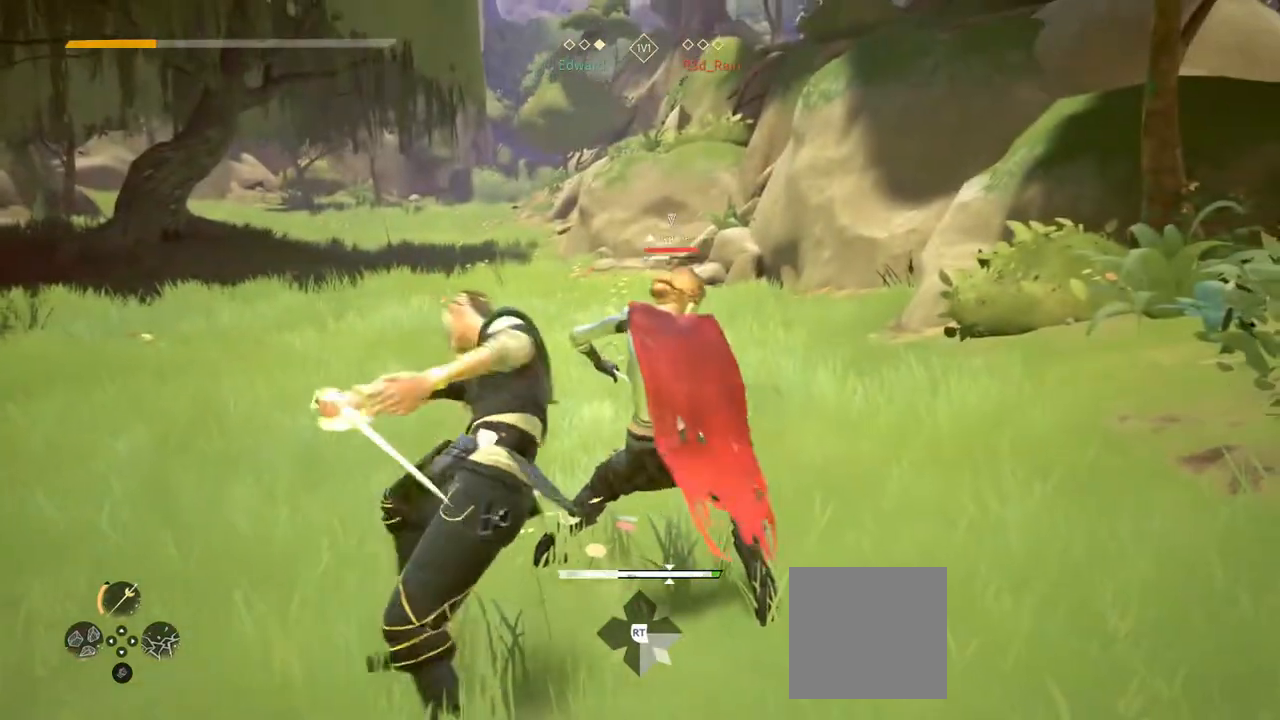
{"buttons": [], "left_stick": "center", "right_stick": "center", "events": [[283, "X", "down"], [367, "X", "up"]]}
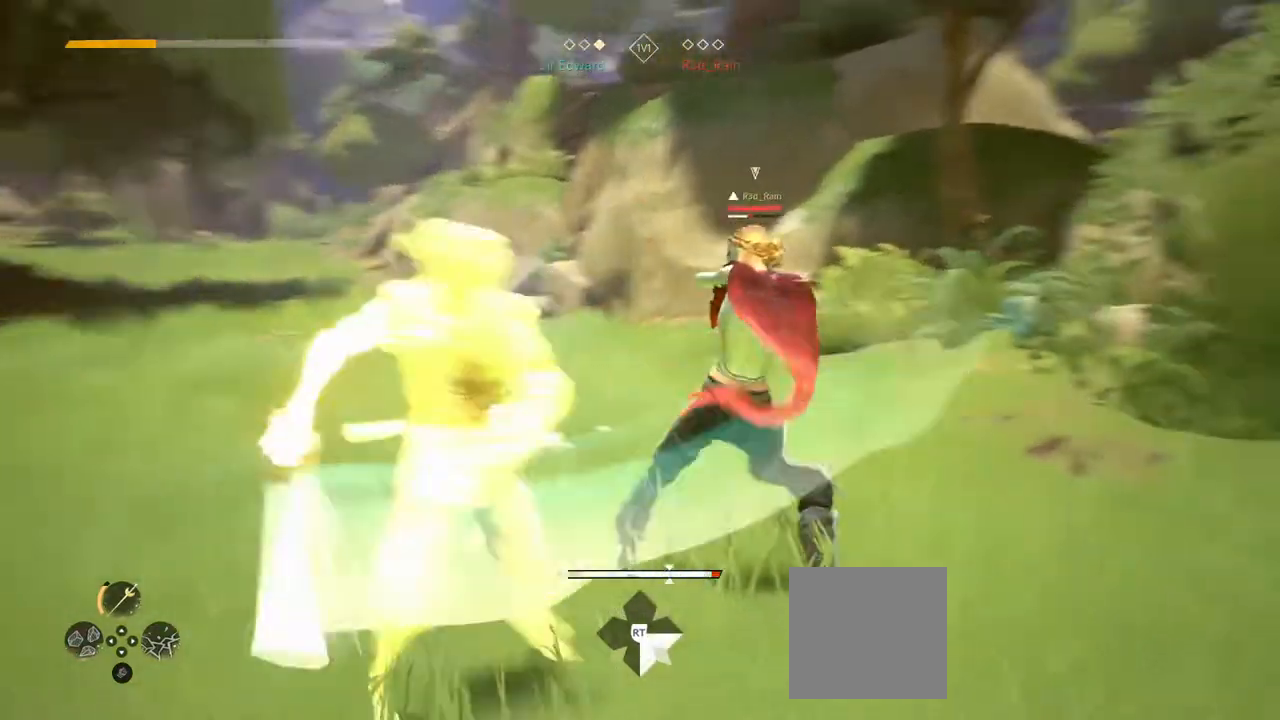
{"buttons": [], "left_stick": "center", "right_stick": "center", "events": []}
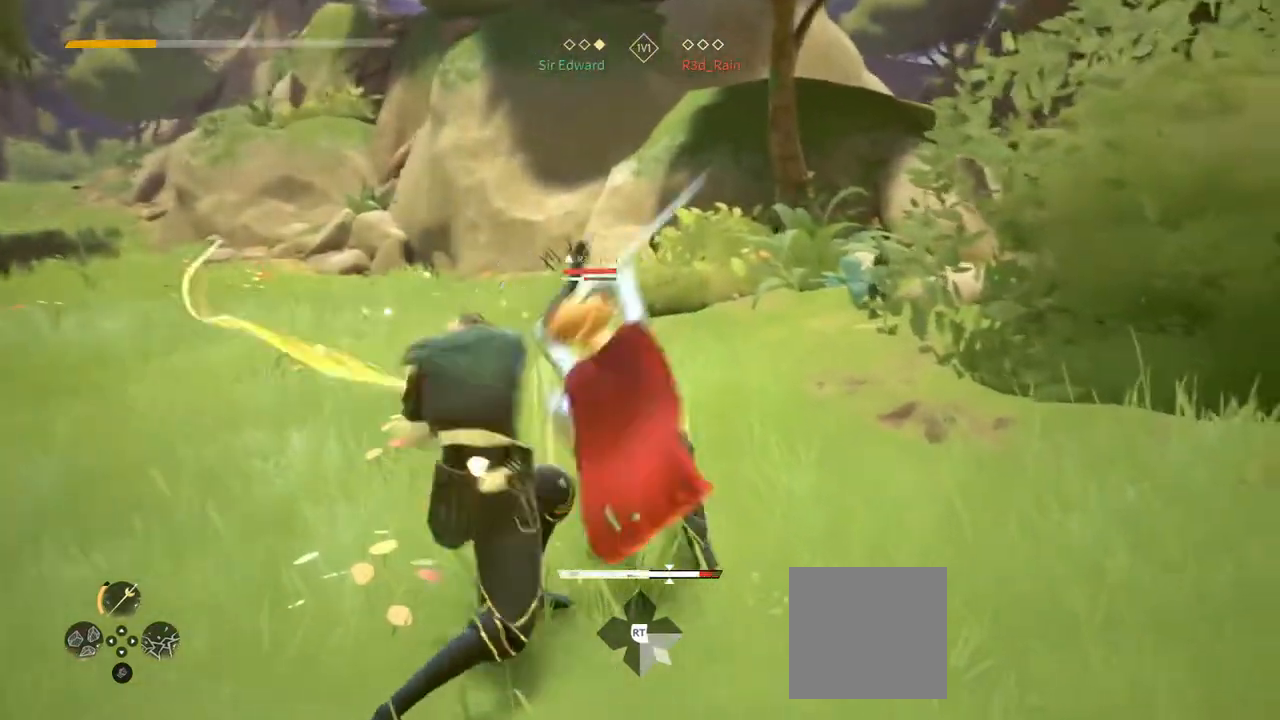
{"buttons": [], "left_stick": "down-left", "right_stick": "center", "events": [[150, "Y", "down"], [233, "Y", "up"], [467, "left_stick", "down-left"]]}
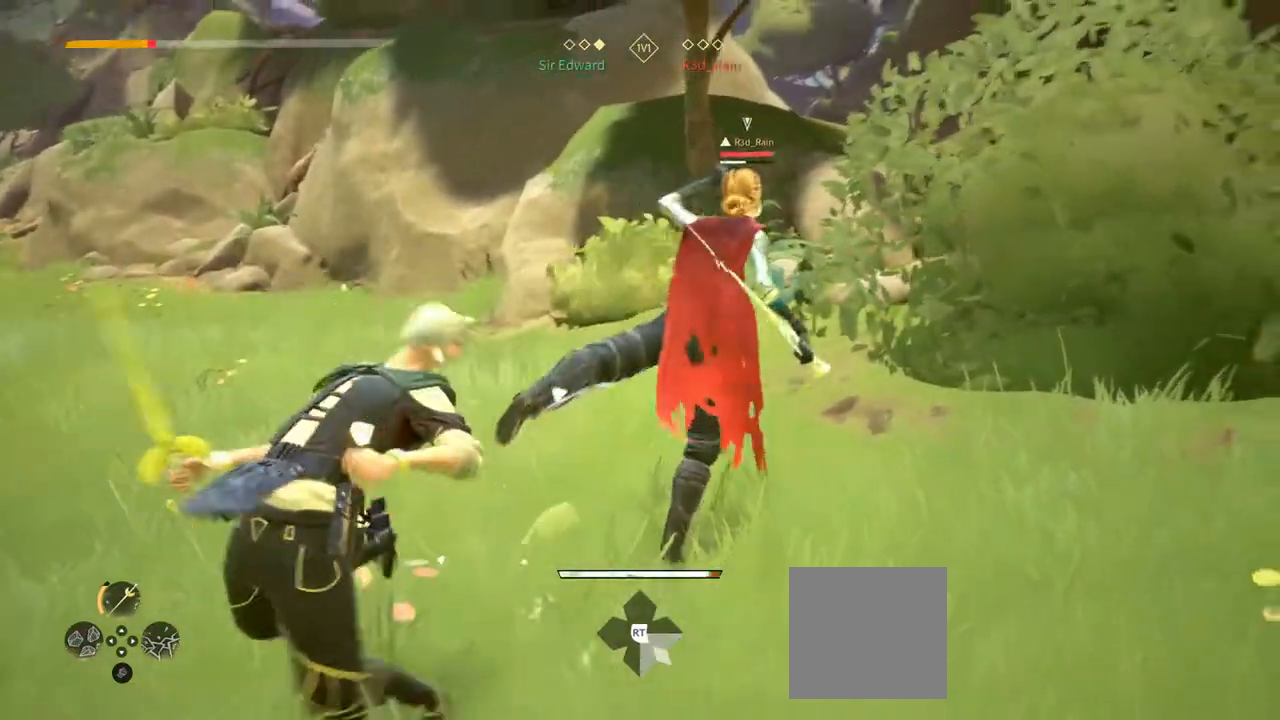
{"buttons": ["L2"], "left_stick": "down-left", "right_stick": "center", "events": [[283, "L2", "down"]]}
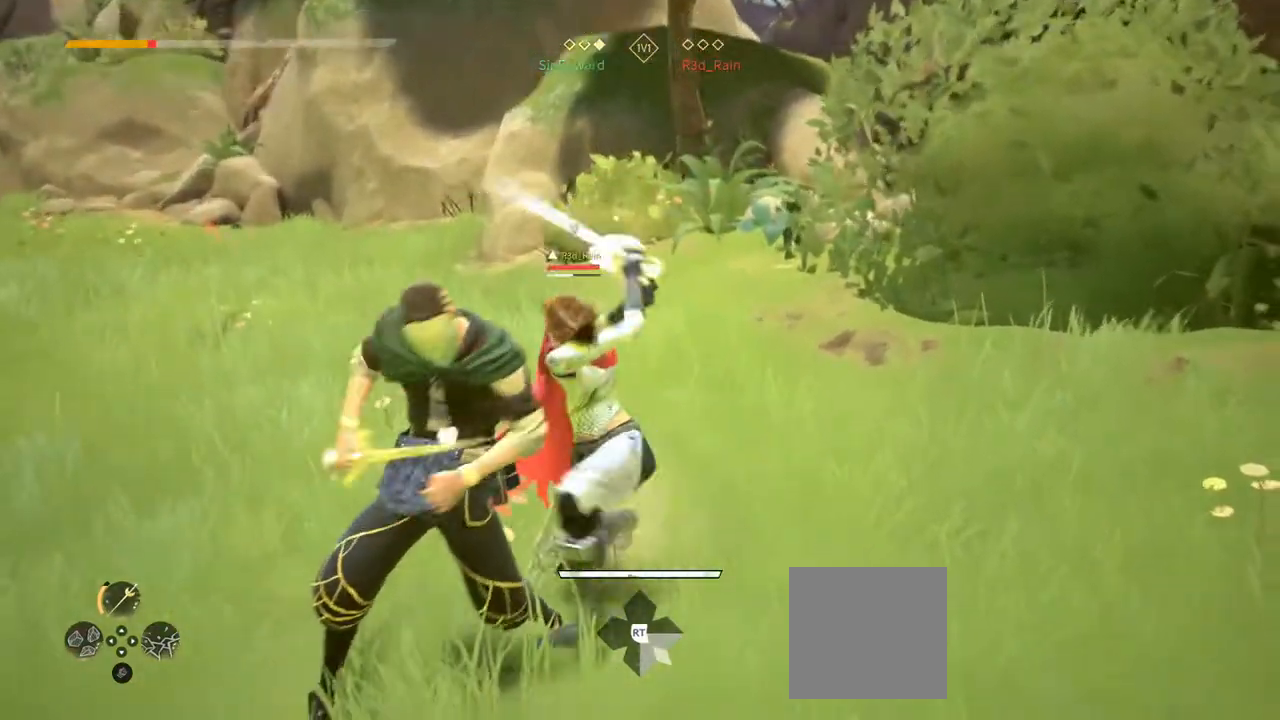
{"buttons": [], "left_stick": "down-left", "right_stick": "center", "events": [[33, "L2", "up"]]}
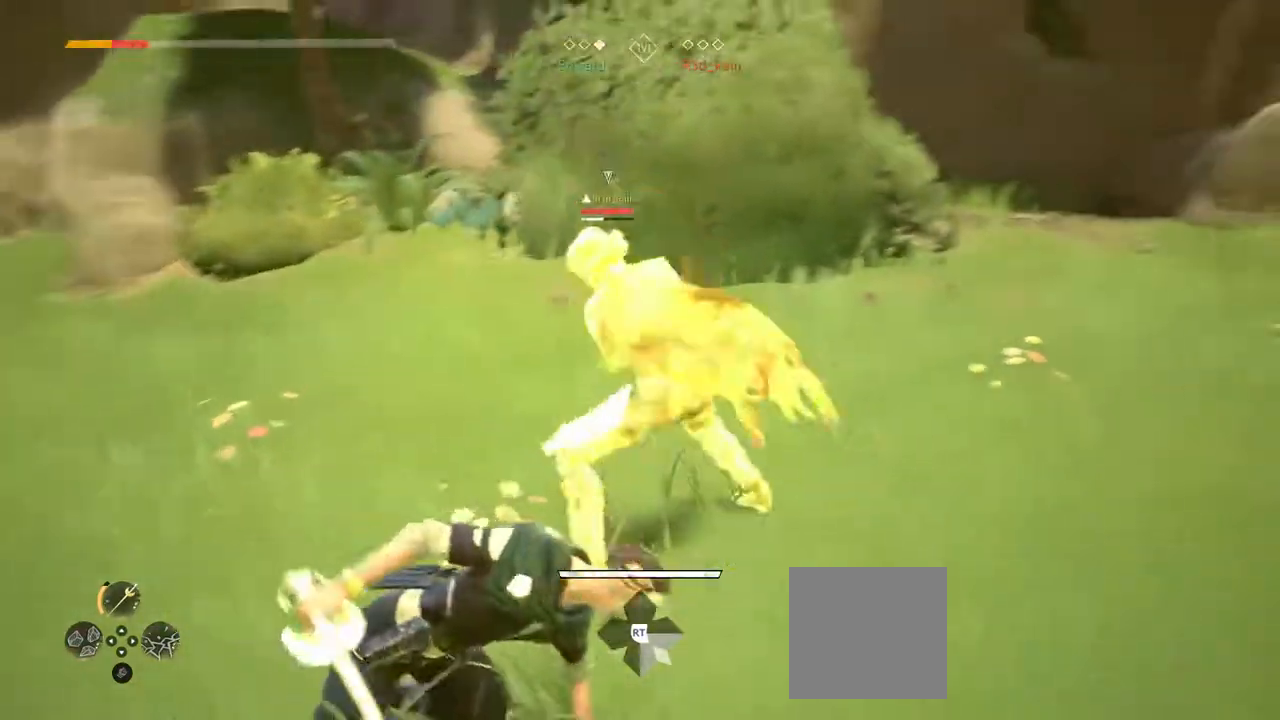
{"buttons": [], "left_stick": "down-left", "right_stick": "center", "events": [[117, "right_stick", "down"], [217, "right_stick", "center"]]}
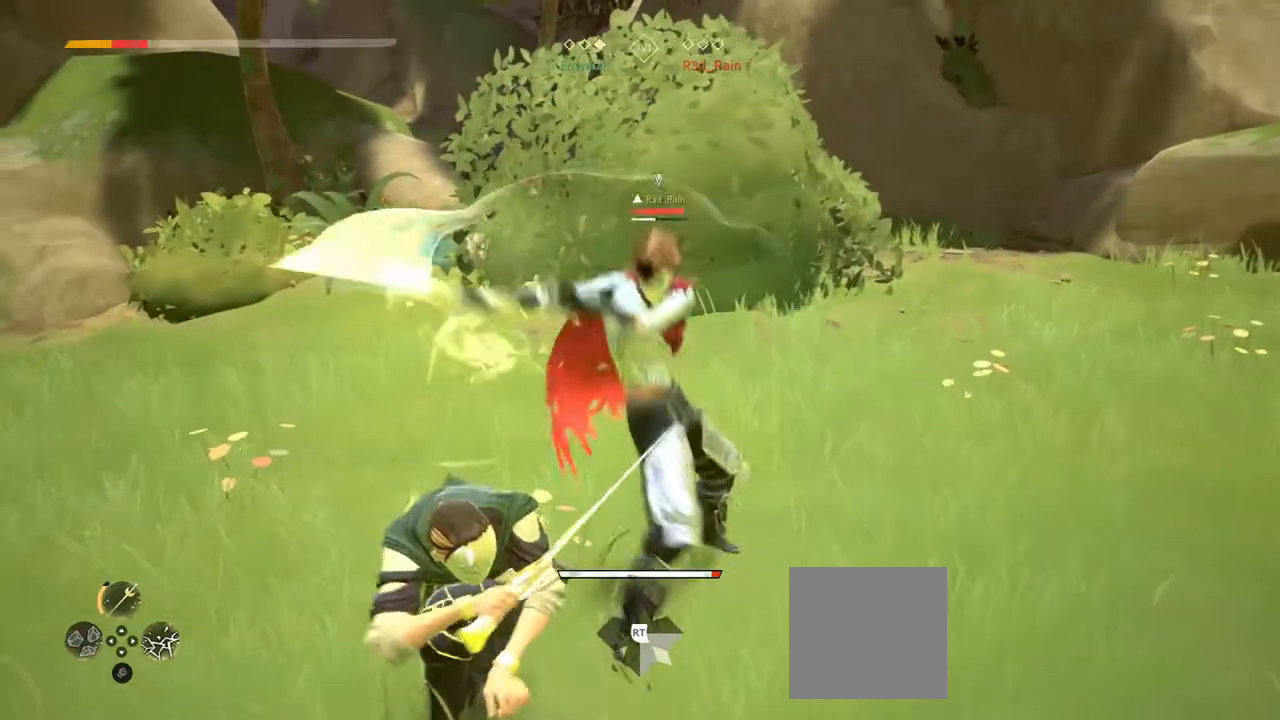
{"buttons": [], "left_stick": "center", "right_stick": "center", "events": [[133, "Y", "down"], [217, "Y", "up"], [350, "left_stick", "center"]]}
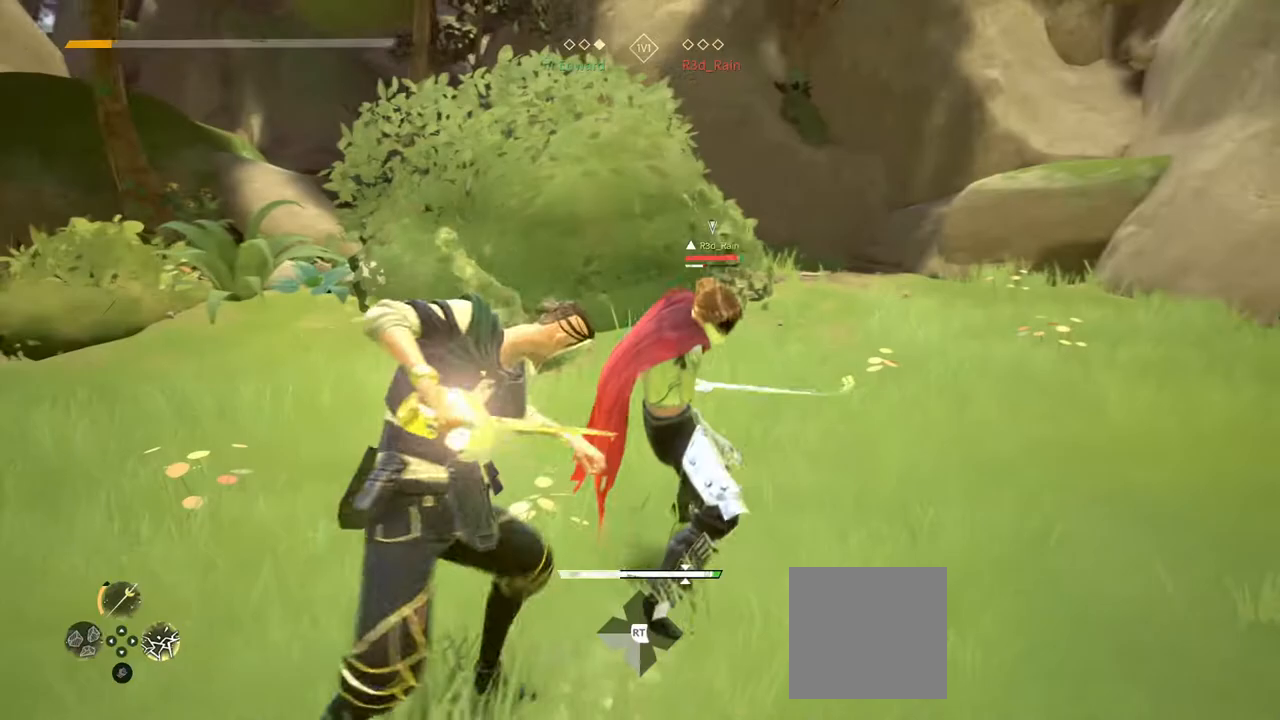
{"buttons": ["X"], "left_stick": "center", "right_stick": "center", "events": [[200, "Y", "down"], [267, "Y", "up"], [367, "L2", "down"], [483, "L2", "up"], [483, "X", "down"]]}
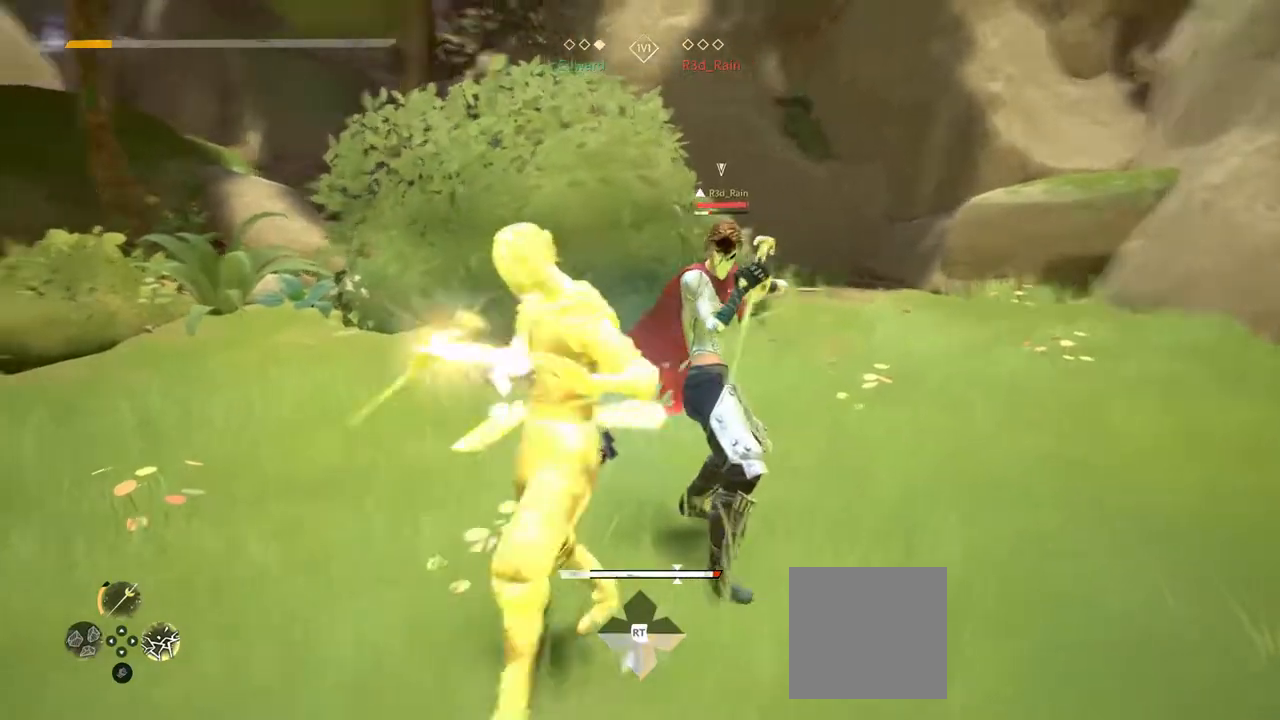
{"buttons": [], "left_stick": "center", "right_stick": "center", "events": [[33, "X", "up"]]}
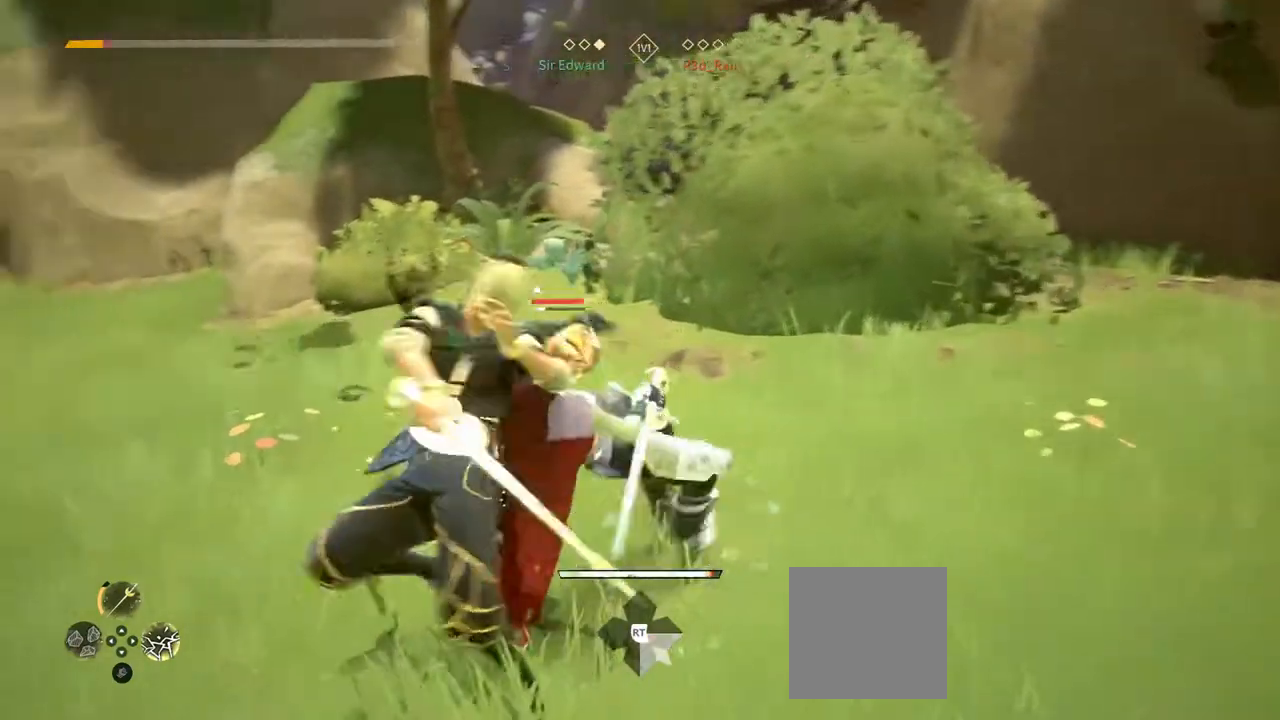
{"buttons": ["L2"], "left_stick": "down-left", "right_stick": "center", "events": [[33, "left_stick", "down-left"], [383, "L2", "down"]]}
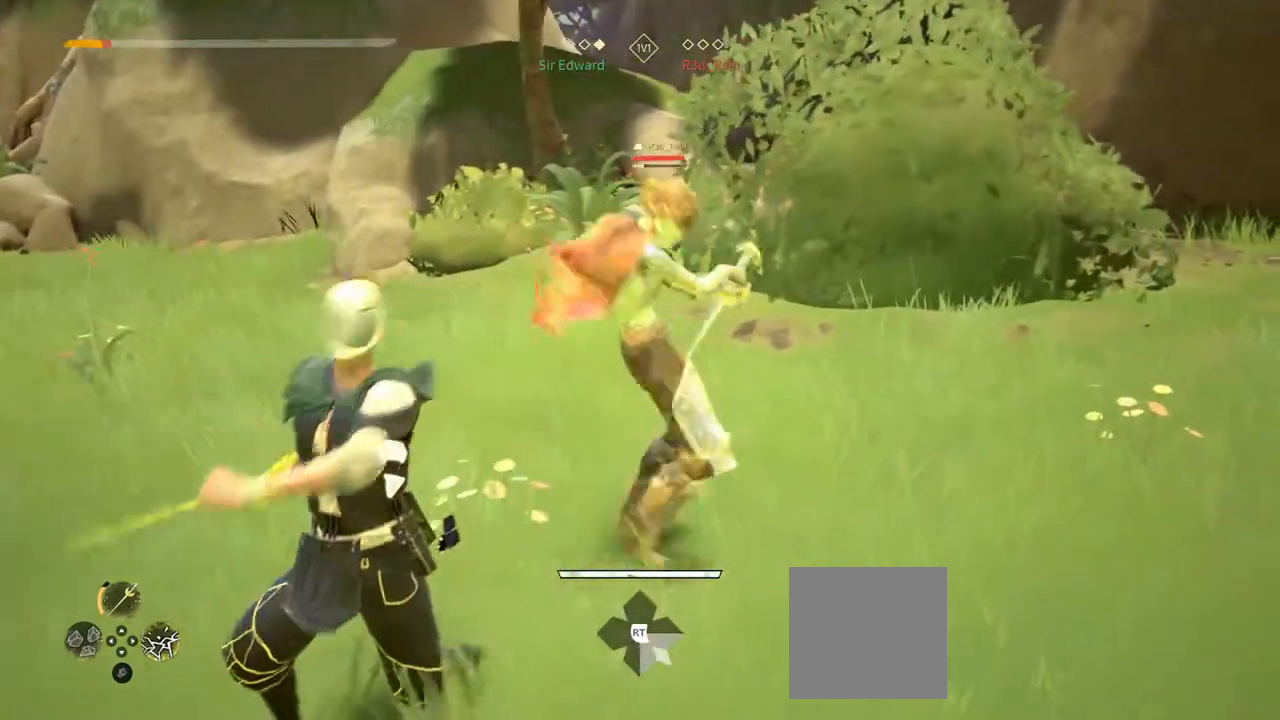
{"buttons": ["L2"], "left_stick": "down", "right_stick": "center", "events": [[267, "left_stick", "down"]]}
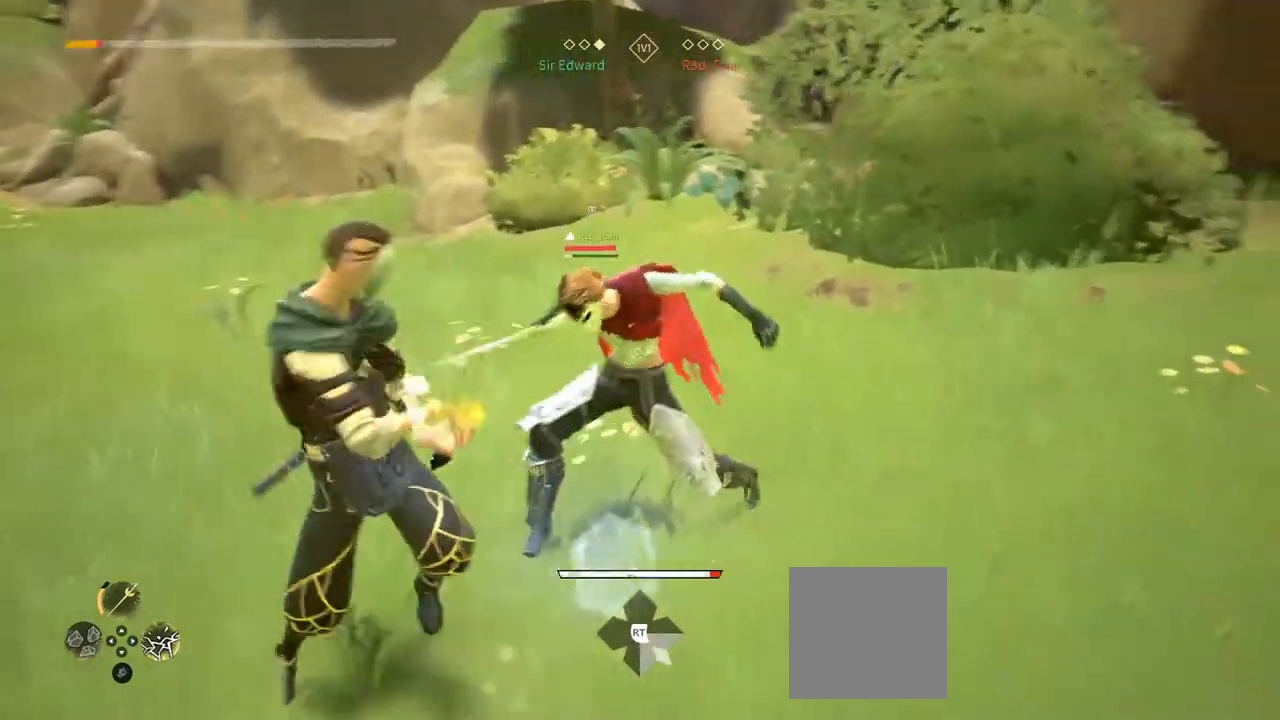
{"buttons": [], "left_stick": "down", "right_stick": "center", "events": [[67, "DPAD_RIGHT", "down"], [167, "DPAD_RIGHT", "up"], [500, "L2", "up"]]}
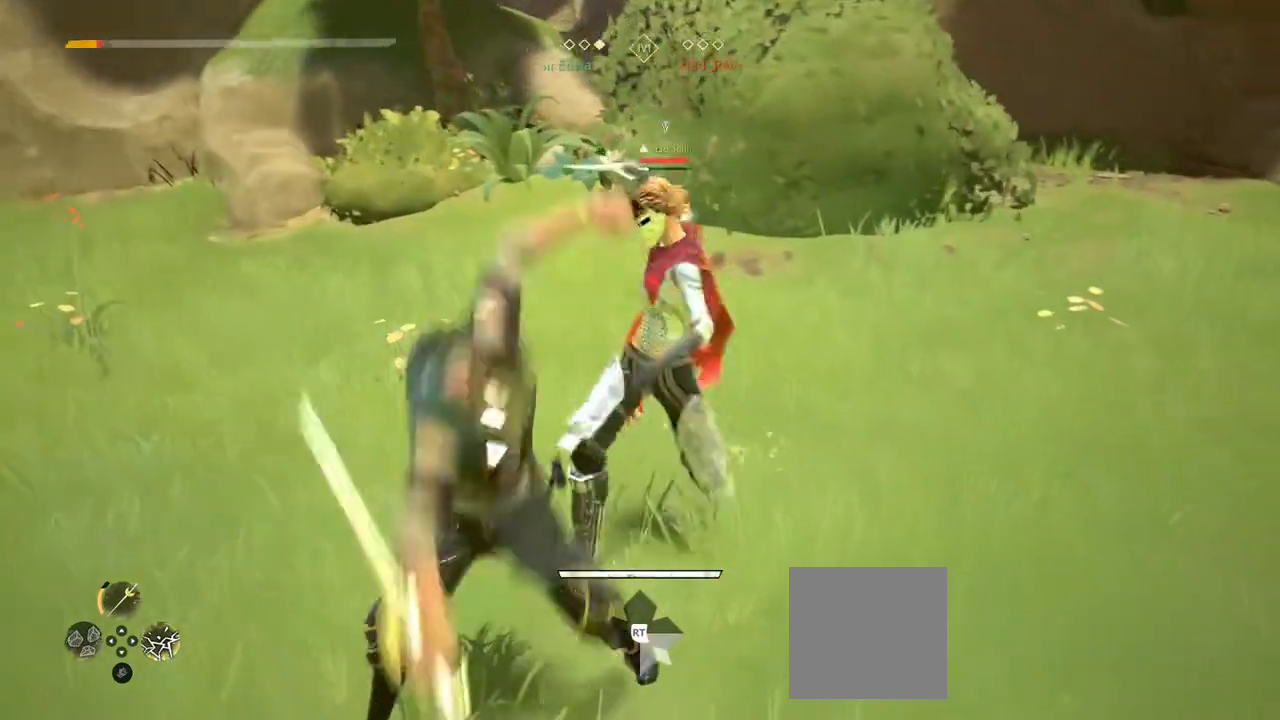
{"buttons": [], "left_stick": "center", "right_stick": "center", "events": [[67, "left_stick", "center"], [133, "X", "down"], [200, "X", "up"]]}
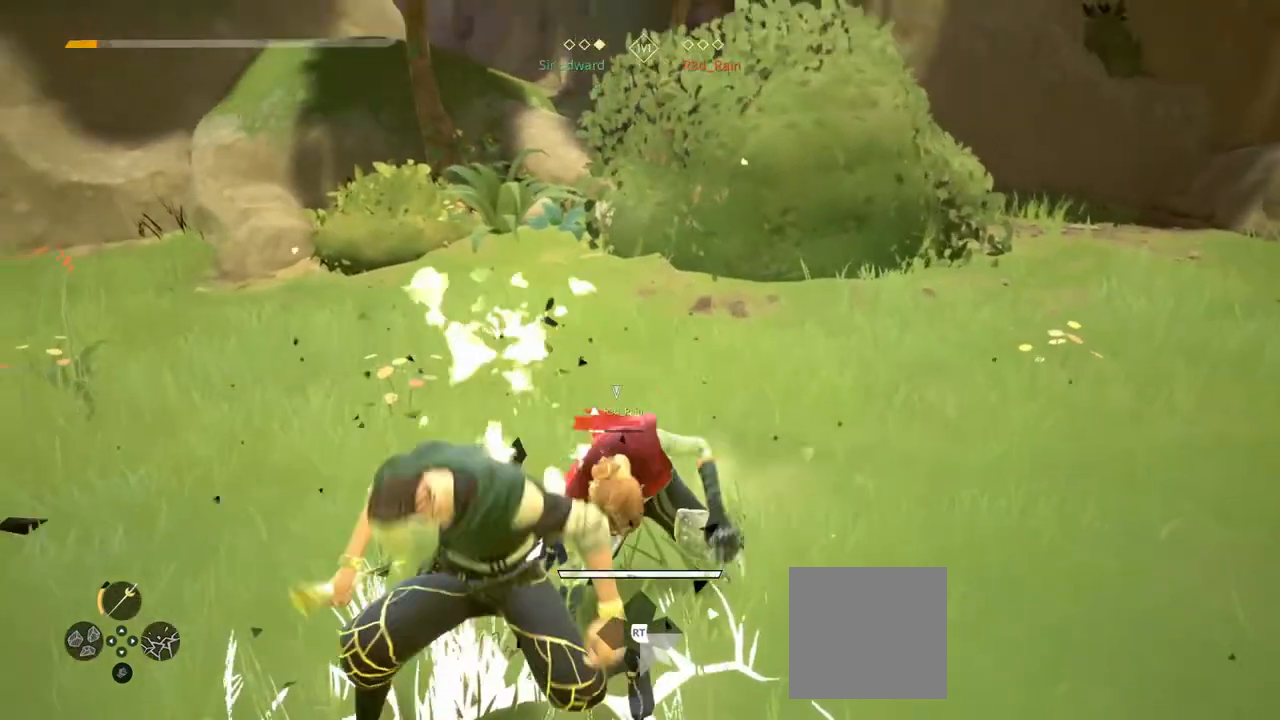
{"buttons": [], "left_stick": "center", "right_stick": "center", "events": []}
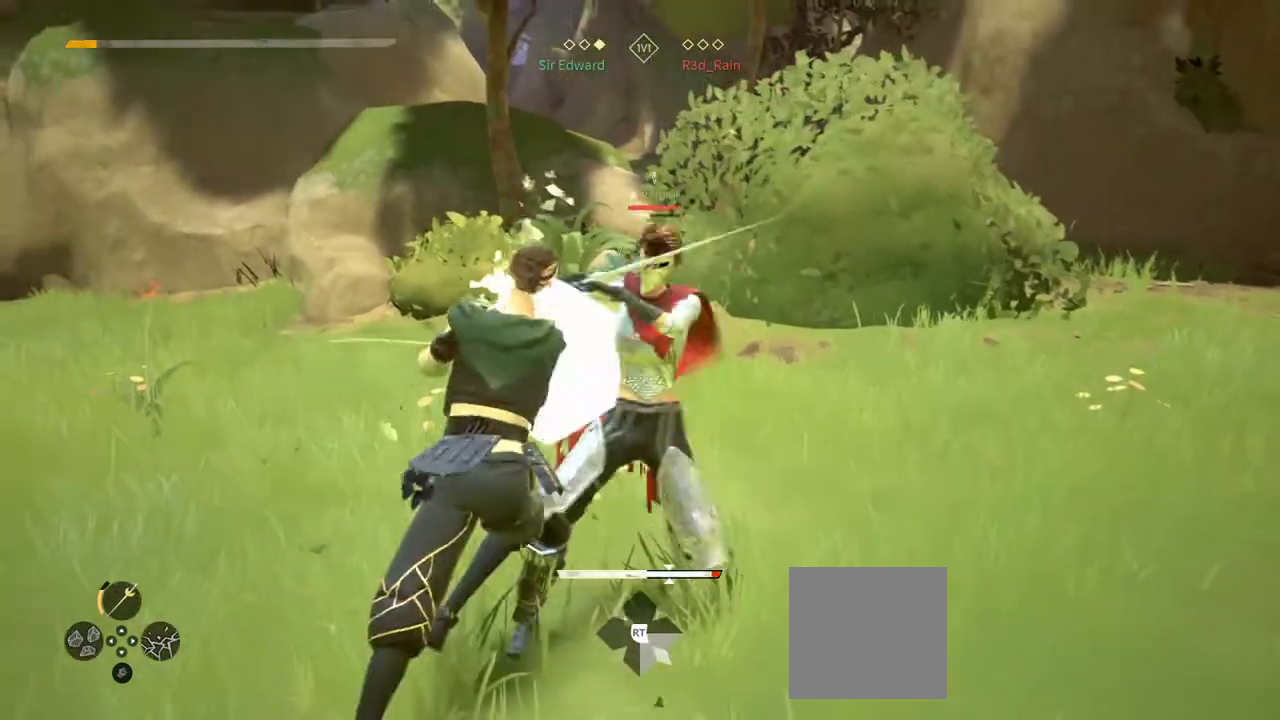
{"buttons": [], "left_stick": "center", "right_stick": "center", "events": [[50, "X", "down"], [133, "X", "up"]]}
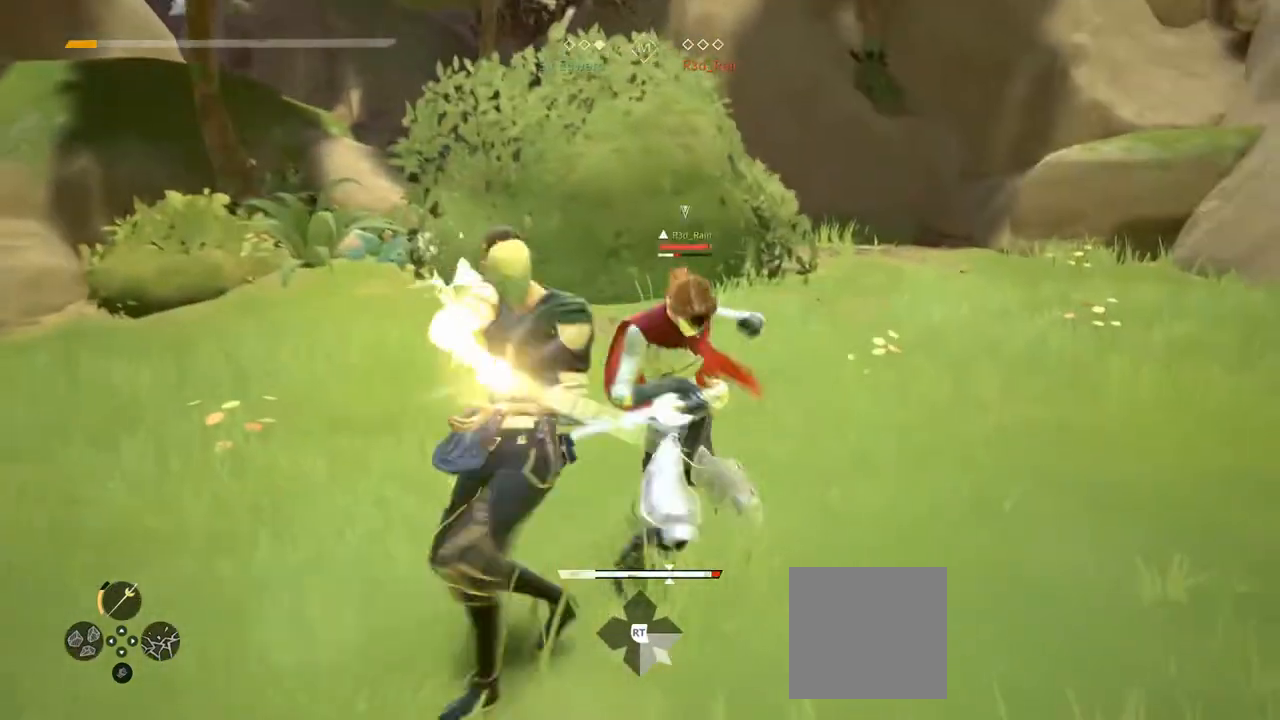
{"buttons": ["Y"], "left_stick": "down", "right_stick": "center", "events": [[500, "Y", "down"], [500, "left_stick", "down"]]}
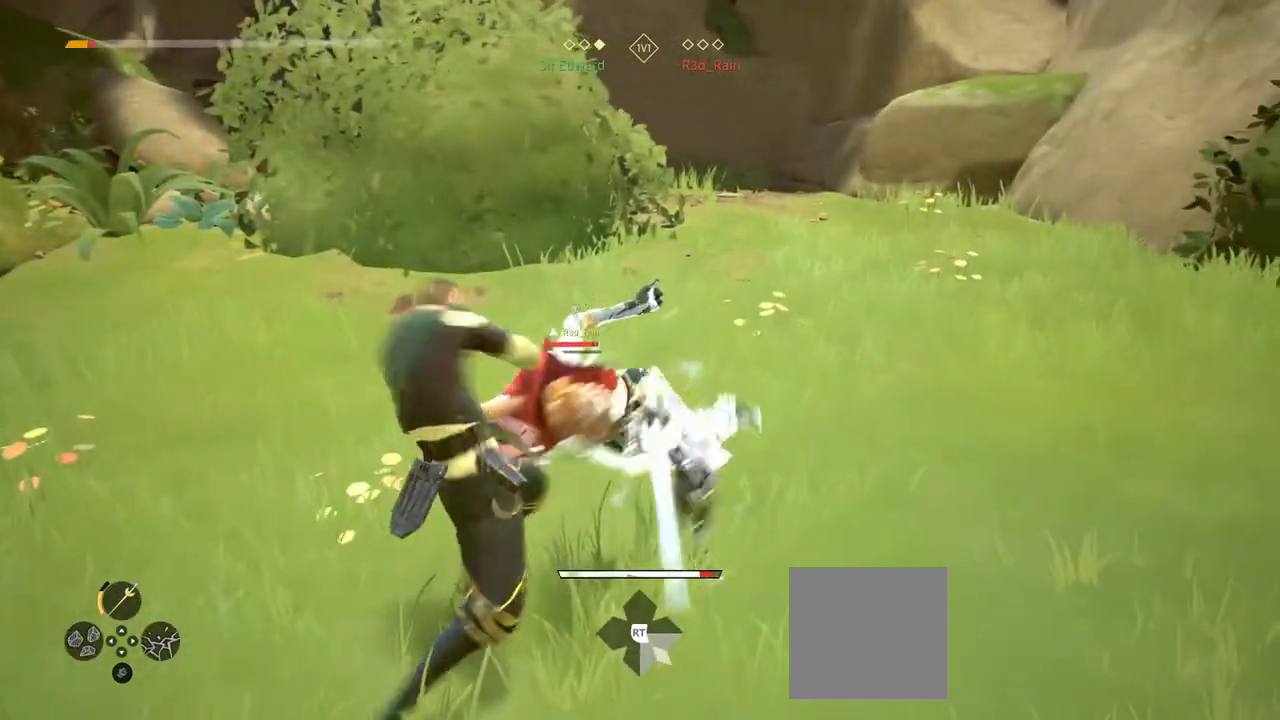
{"buttons": ["L2"], "left_stick": "down", "right_stick": "center", "events": [[83, "Y", "up"], [417, "L2", "down"]]}
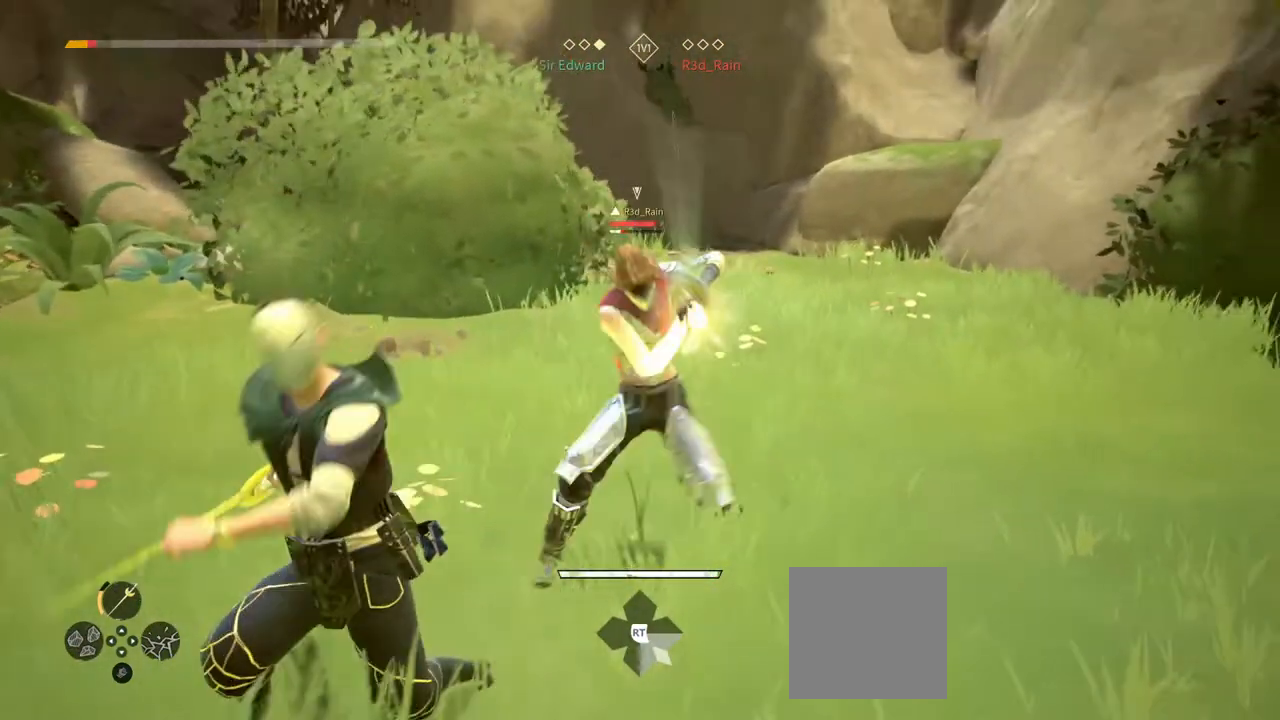
{"buttons": ["L2"], "left_stick": "down", "right_stick": "center", "events": []}
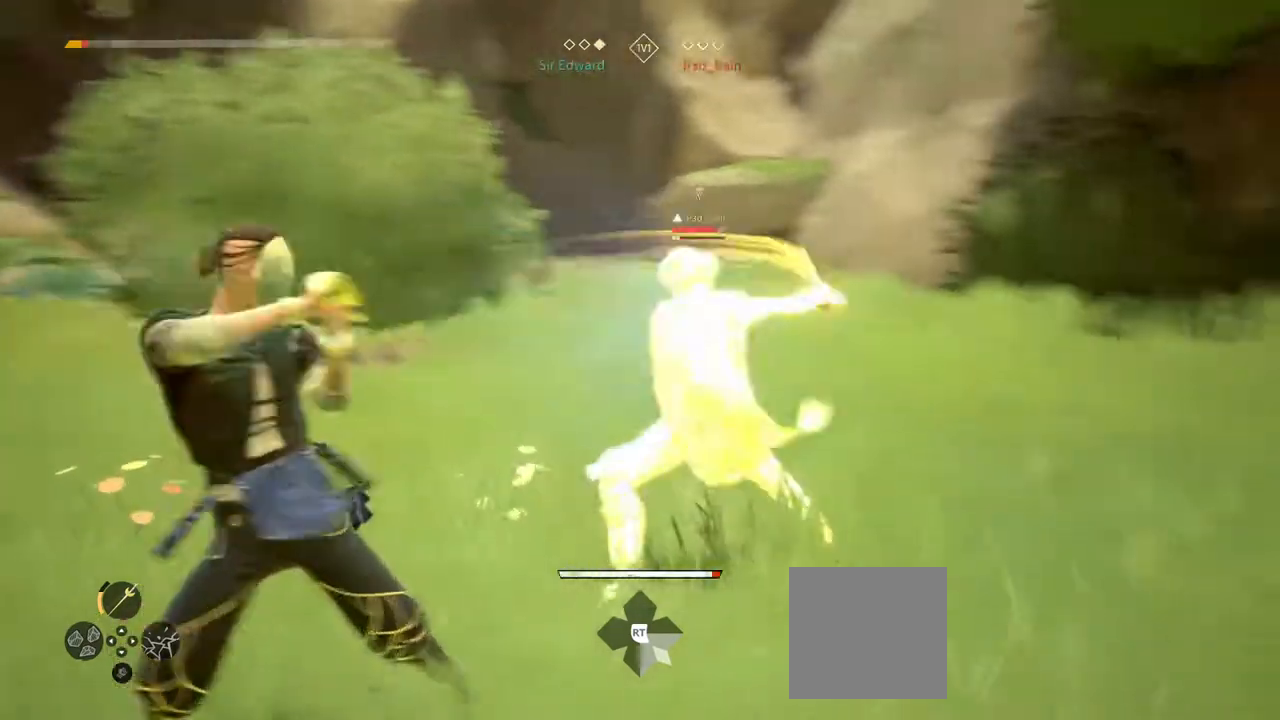
{"buttons": ["Y"], "left_stick": "down", "right_stick": "center", "events": [[217, "L2", "up"], [283, "right_stick", "down"], [367, "right_stick", "center"], [500, "Y", "down"]]}
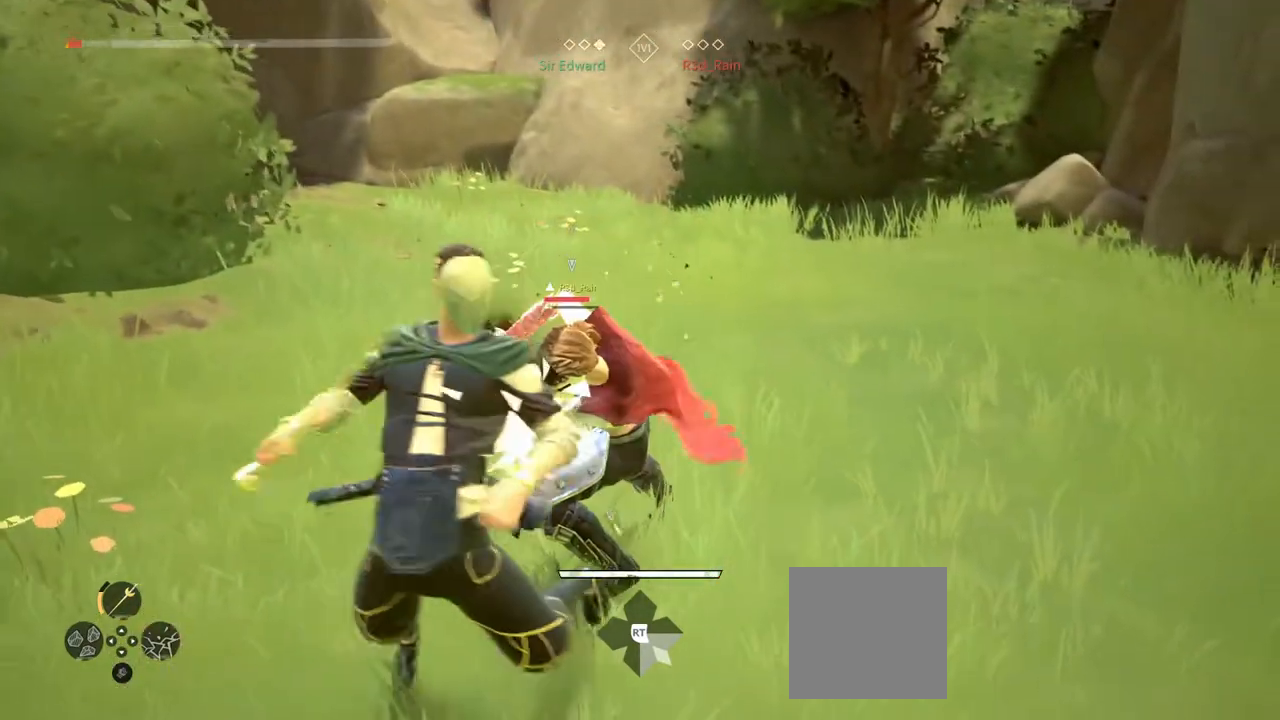
{"buttons": [], "left_stick": "down", "right_stick": "center", "events": [[33, "Y", "up"]]}